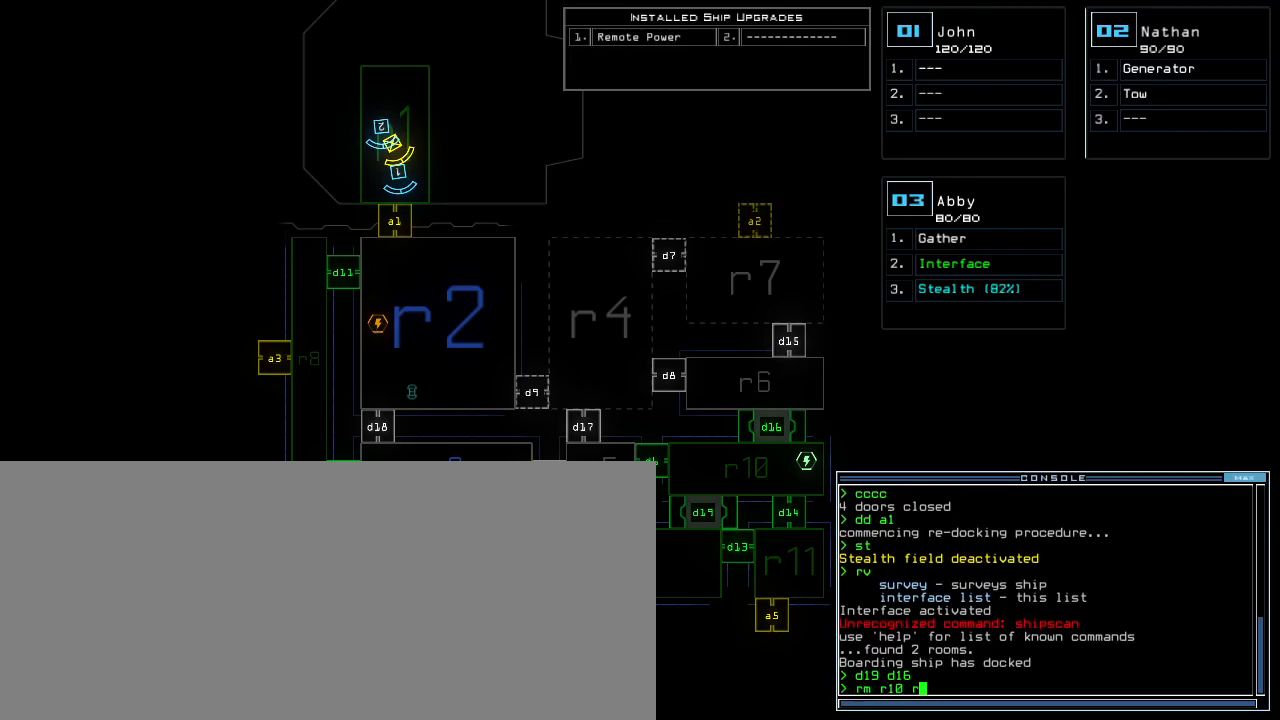
Gameplay with keyboard; each line is a JSON object with the keys held at the frame after it. "events" lists presses ("down") and releases ("up") of ".", "0", "1", "2", "3", "4", "5", "6", "7", "8", "9", "a", "b", "backspace", "c", "caps_lock", "comma", "ctrl_l", "ctrl_r", "d", "down", "e", "equals", "escape", "f", "f9", "g", "h", "i", "j", "k", "l", "left", "m", "minus", "n", "o", "p", "q", "quote", "r", "return", "right", "s", "semicolon", "shift_l", "shift_r", "space", "t", "tab", "tilde", "u", "up", "v", "w", "x", "y" and "z" between this image and that frame as [ms after this image, input, new state], when the widget could be followed in between. No other keys are recorded. Mouse input is not recorded. Not read: other_keys.
{"keys": [], "events": [[200, "2", "down"], [250, "2", "up"], [300, "return", "down"], [367, "return", "up"]]}
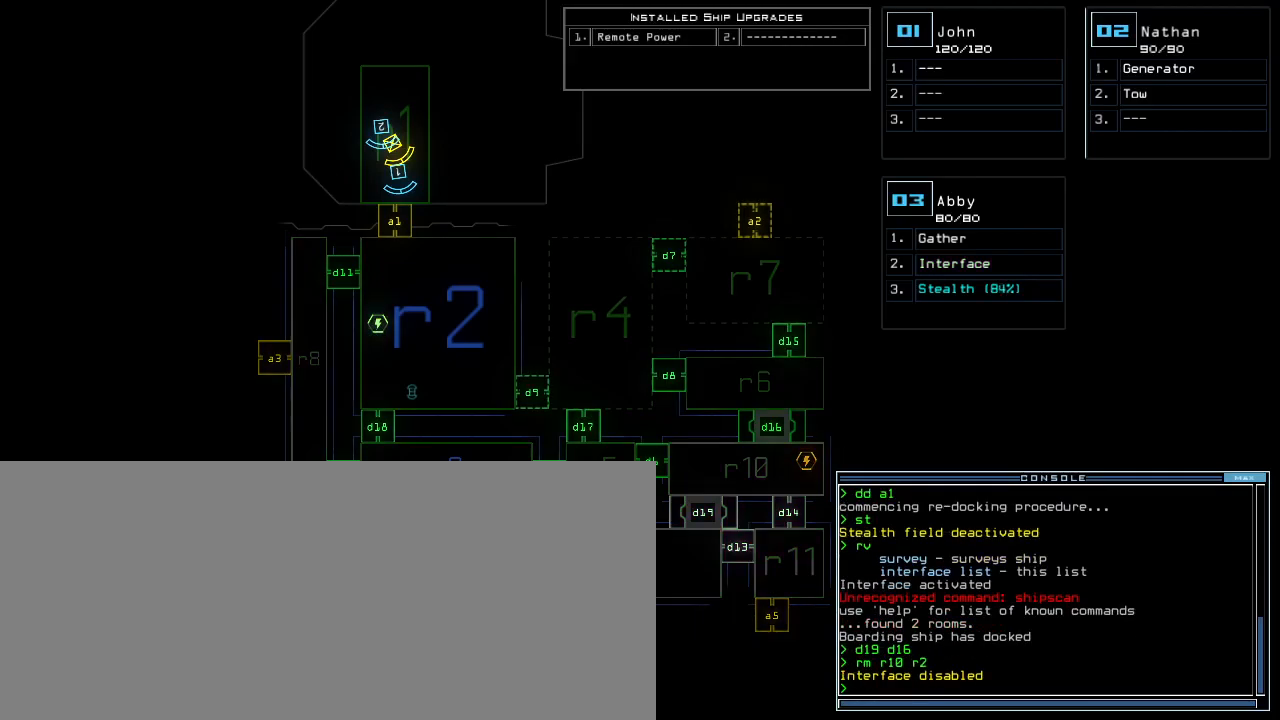
{"keys": ["down", "right"], "events": [[333, "3", "down"], [383, "down", "down"], [417, "3", "up"], [483, "right", "down"]]}
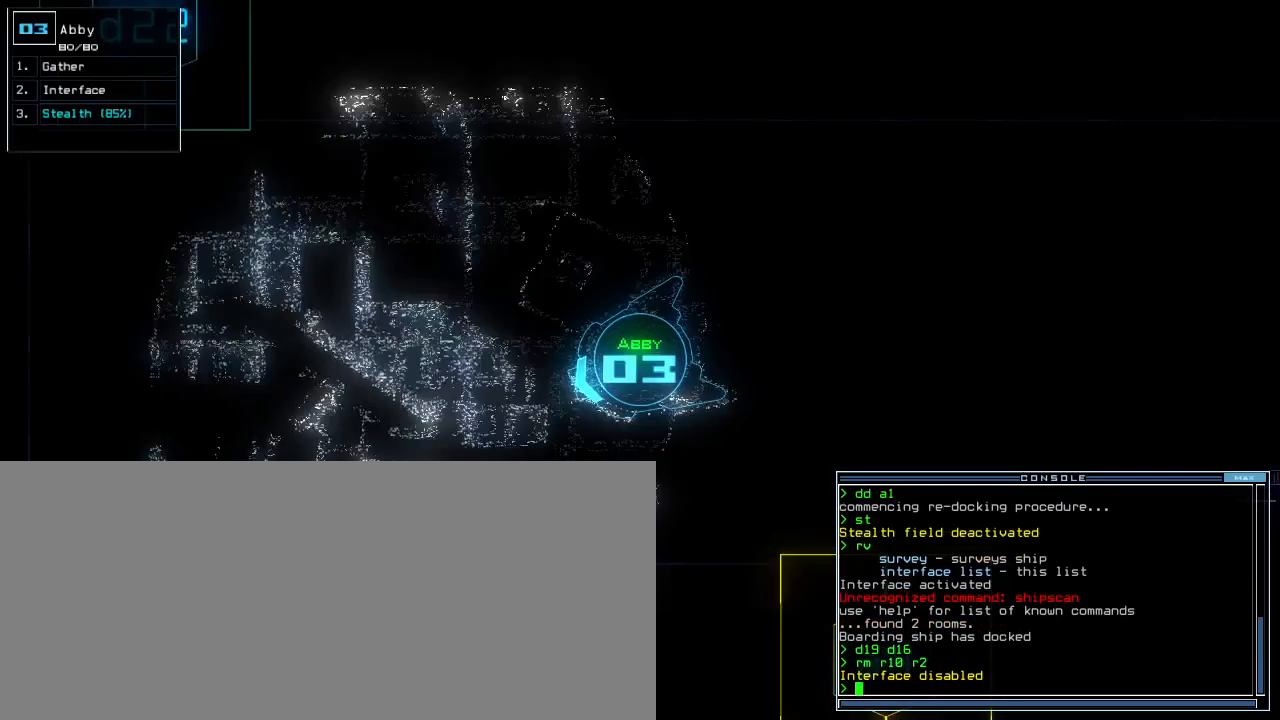
{"keys": ["right", "up"], "events": [[300, "down", "up"], [450, "up", "down"]]}
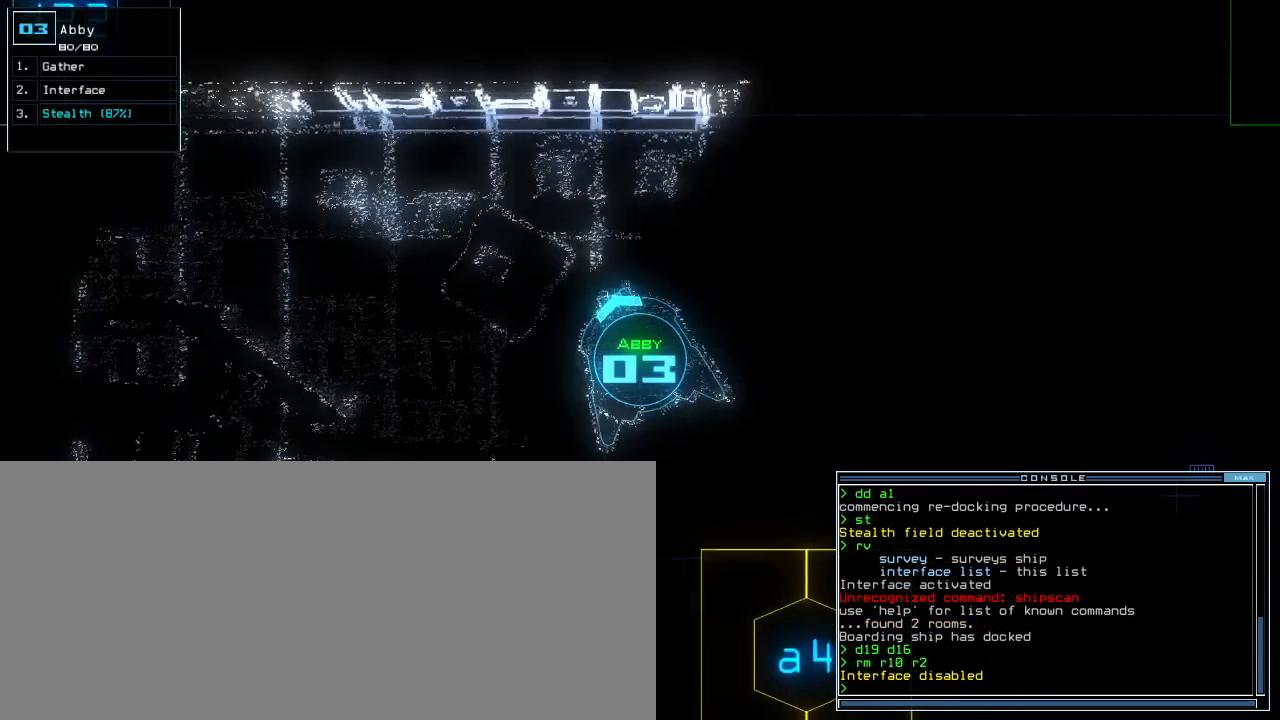
{"keys": ["right", "up"], "events": []}
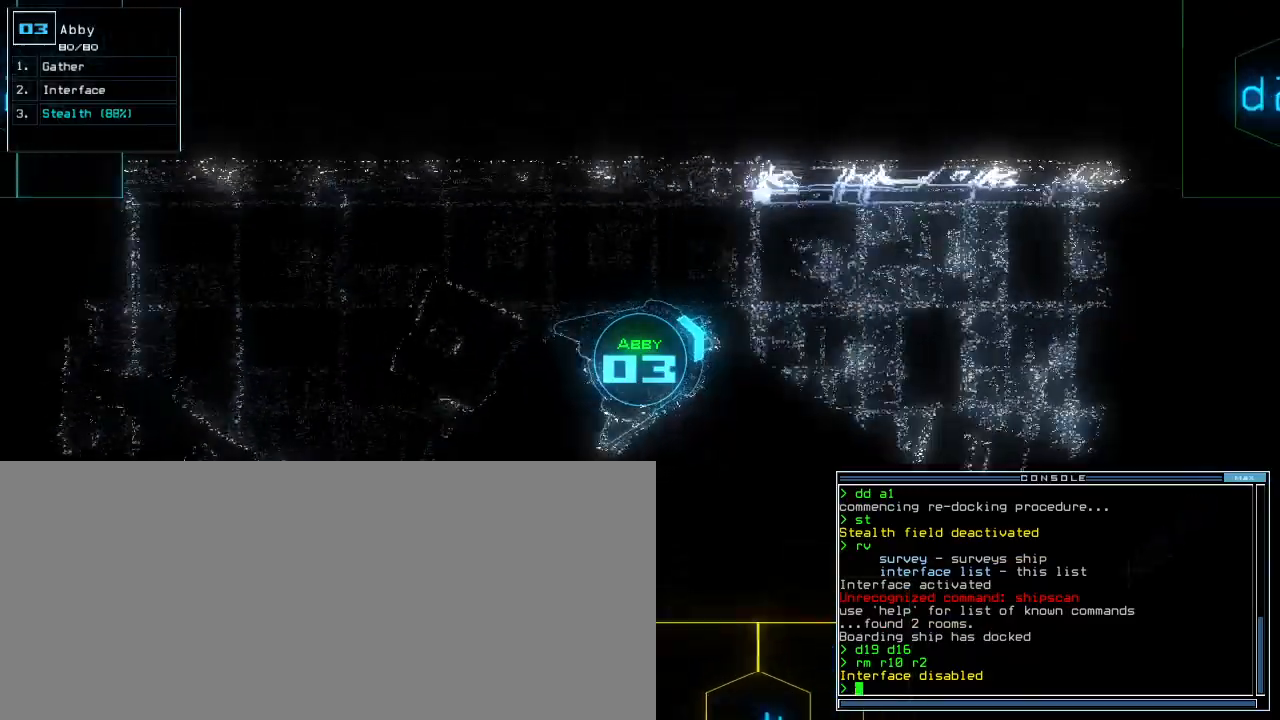
{"keys": ["up"], "events": [[133, "right", "up"]]}
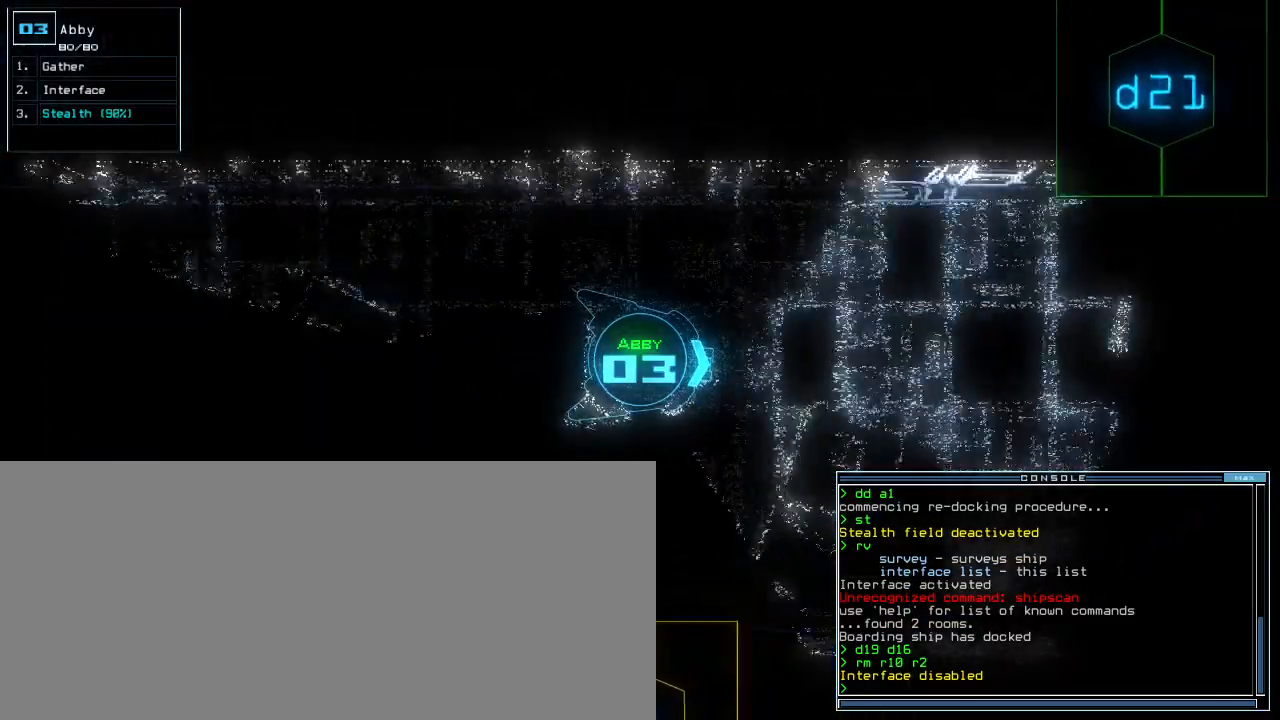
{"keys": ["up"], "events": [[117, "left", "down"], [217, "left", "up"]]}
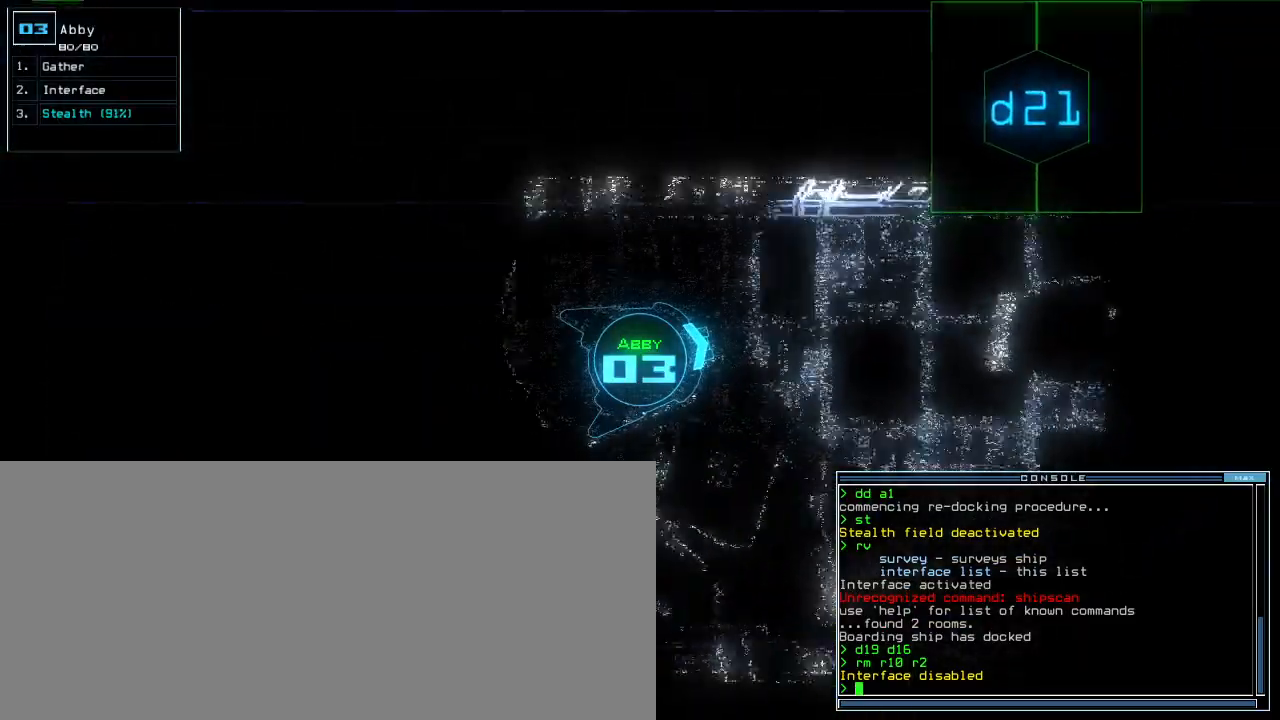
{"keys": ["up"], "events": [[167, "right", "down"], [250, "right", "up"]]}
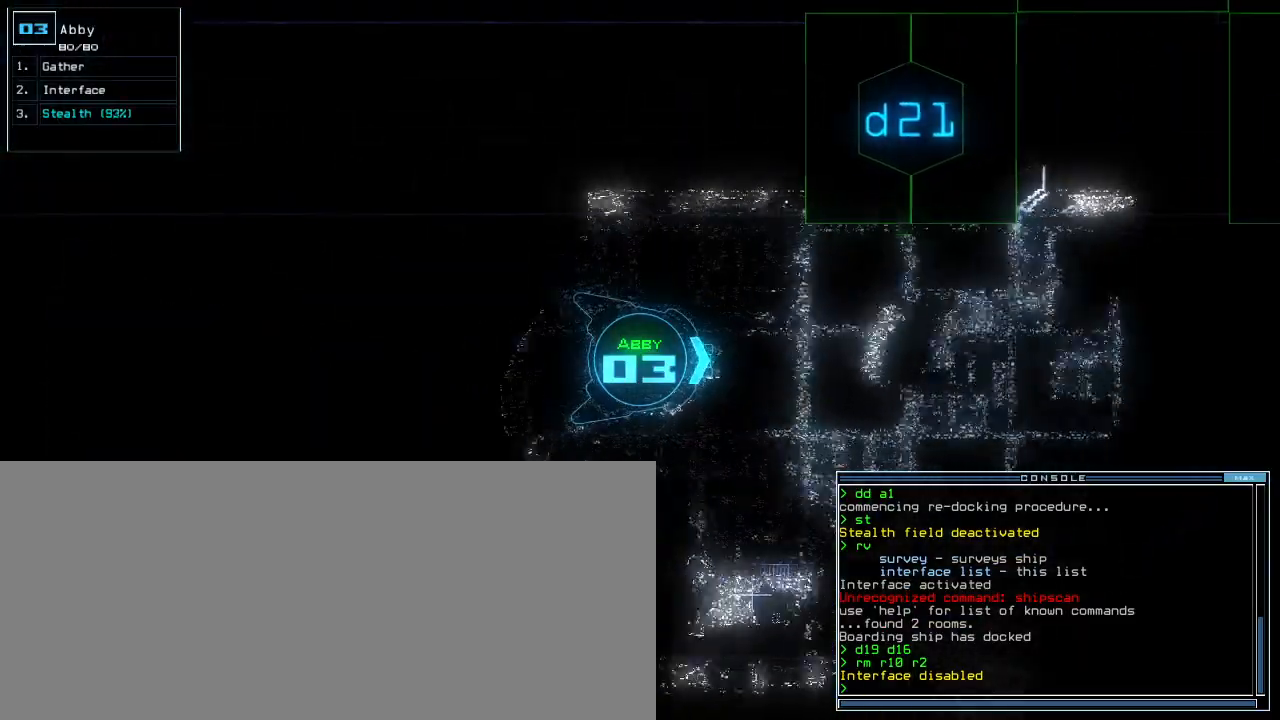
{"keys": ["up"], "events": []}
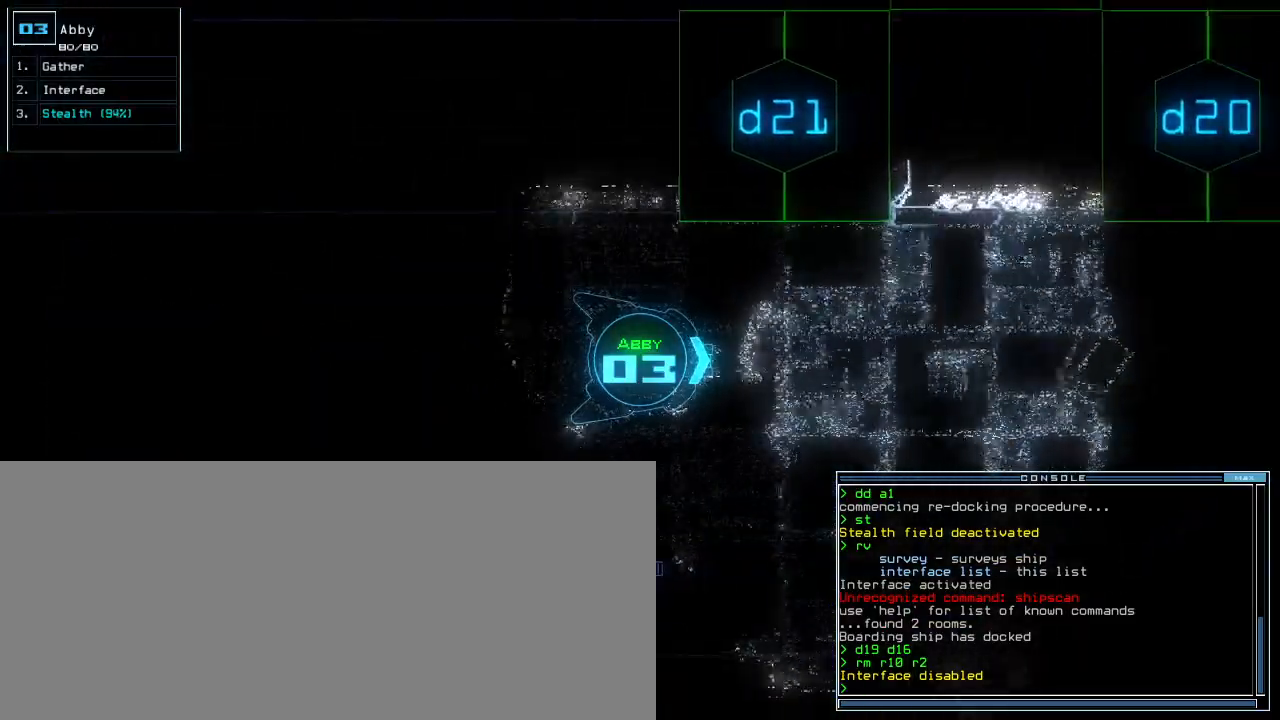
{"keys": ["2", "up"], "events": [[17, "s", "down"], [67, "t", "down"], [133, "s", "up"], [150, "semicolon", "down"], [167, "t", "up"], [233, "semicolon", "up"], [300, "d", "down"], [367, "d", "up"], [483, "2", "down"]]}
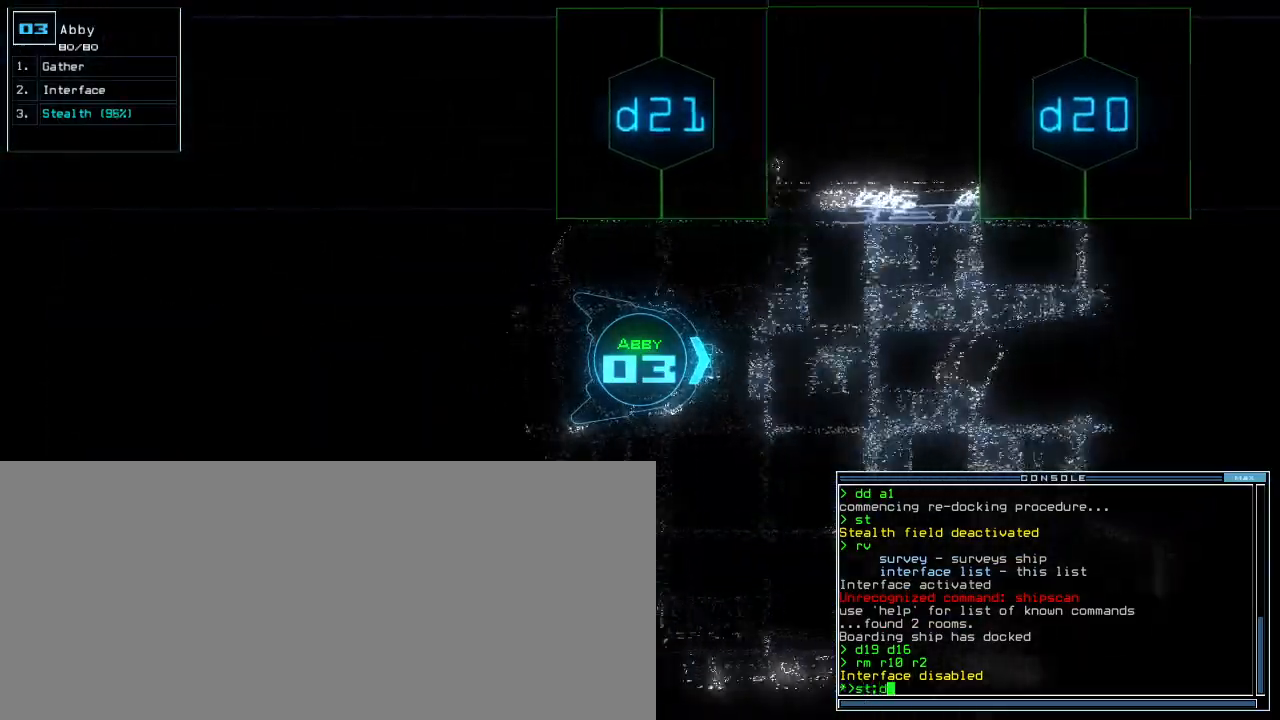
{"keys": ["up"], "events": [[50, "2", "up"]]}
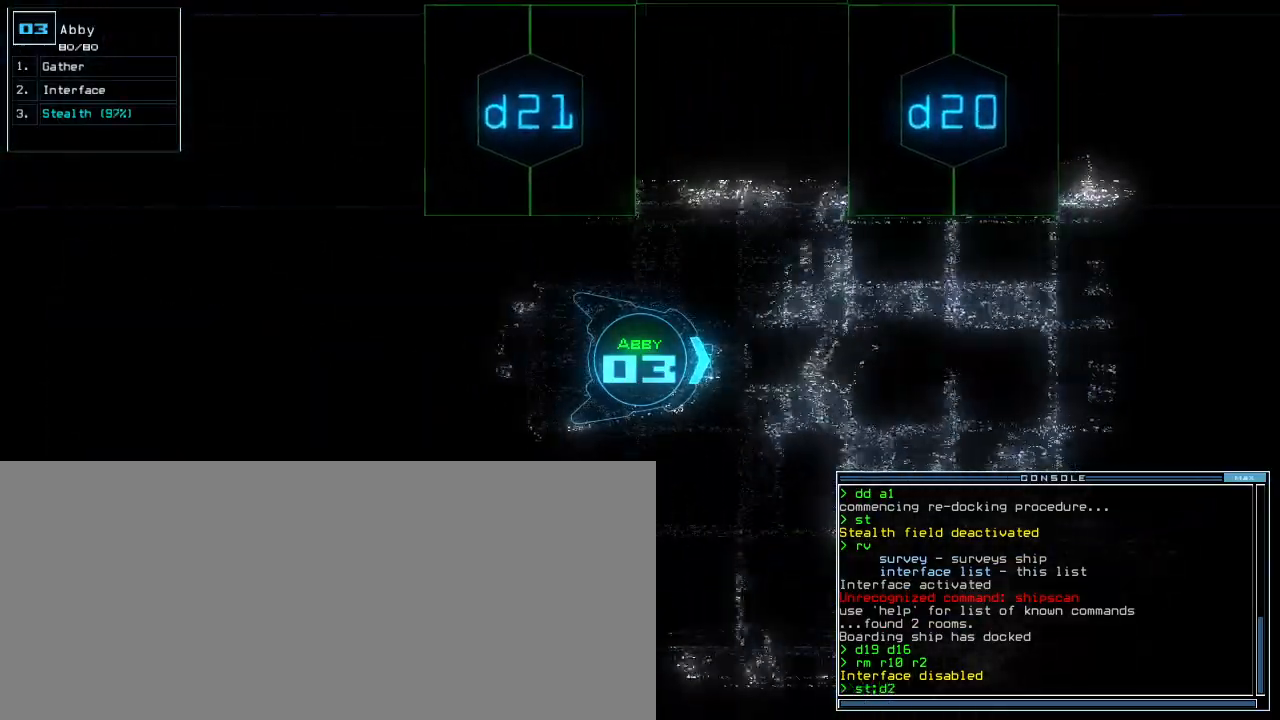
{"keys": ["left", "up"], "events": [[17, "0", "down"], [117, "0", "up"], [483, "left", "down"]]}
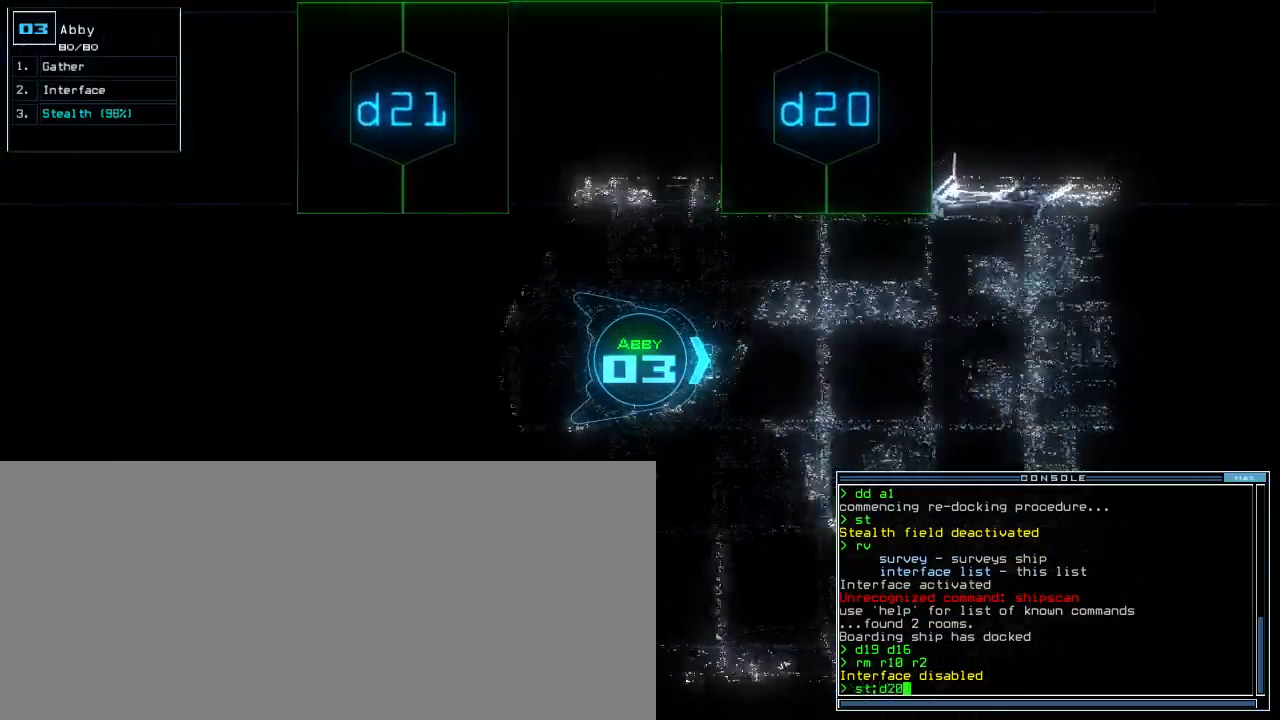
{"keys": ["up"], "events": [[133, "left", "up"], [350, "return", "down"], [433, "return", "up"]]}
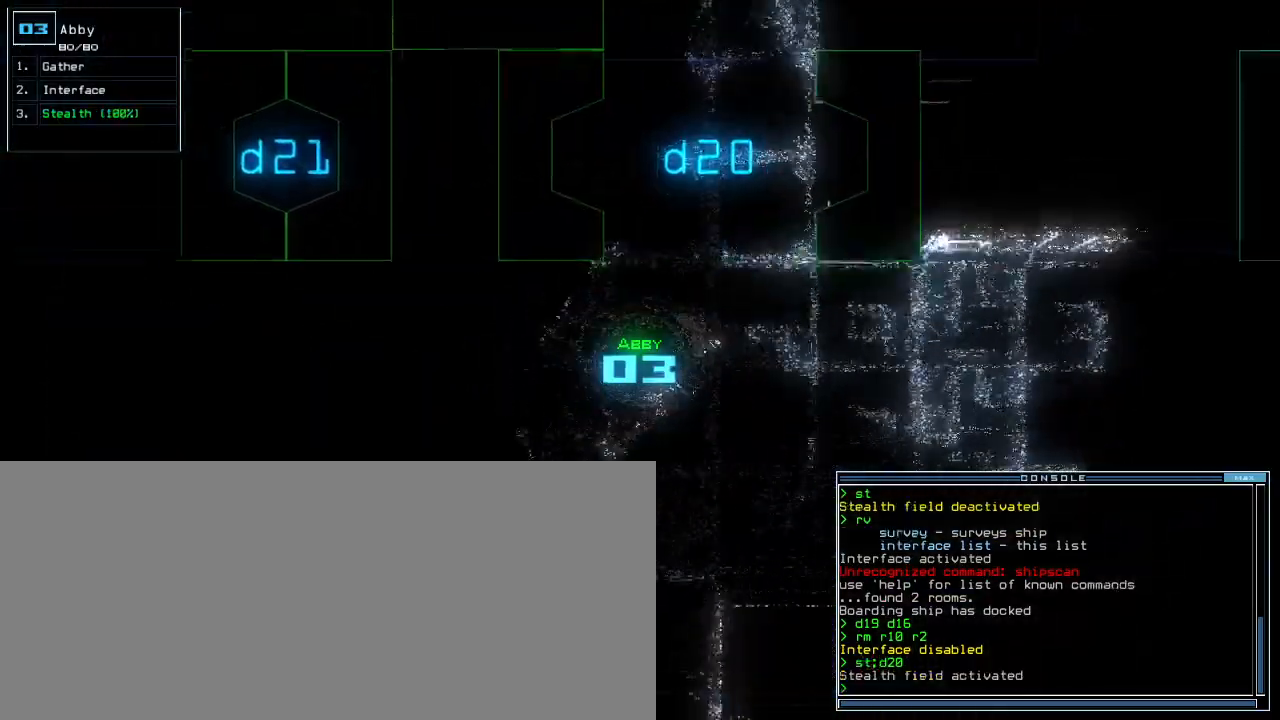
{"keys": [], "events": [[33, "left", "down"], [183, "left", "up"], [250, "left", "down"], [400, "left", "up"], [417, "space", "down"], [450, "up", "up"], [500, "space", "up"]]}
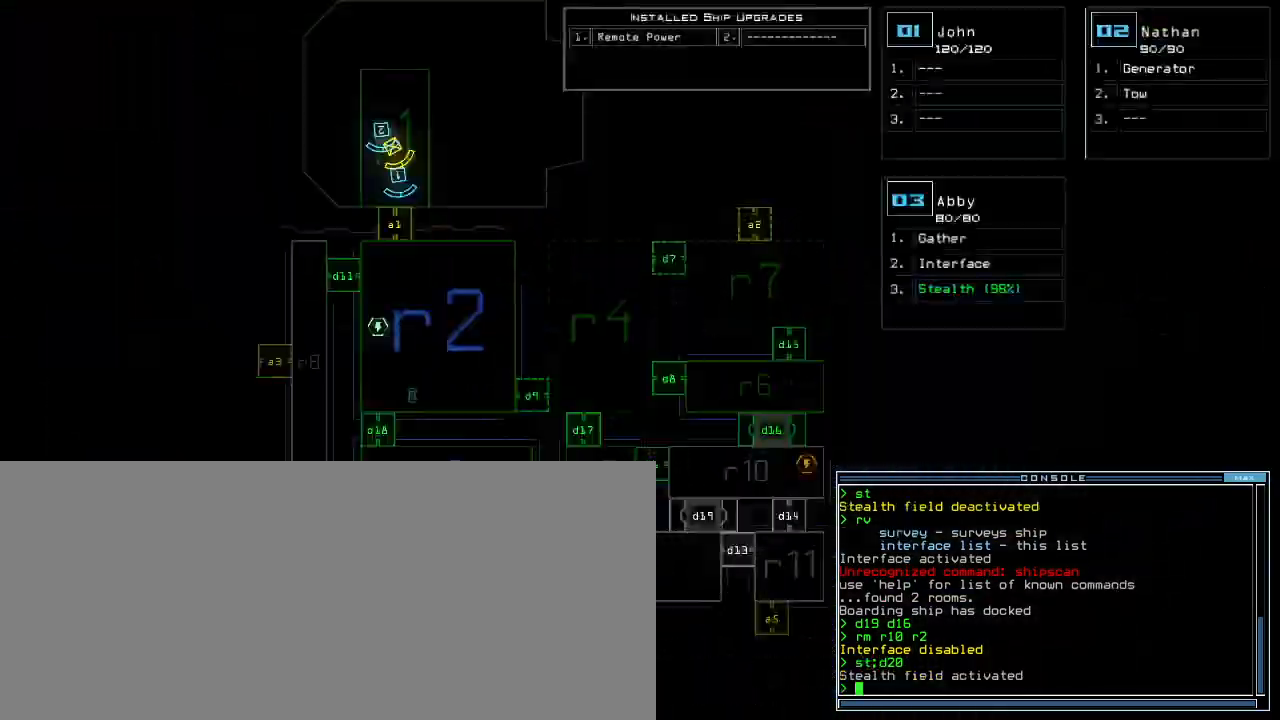
{"keys": ["d", "up"], "events": [[317, "up", "down"], [367, "space", "down"], [417, "space", "up"], [500, "d", "down"]]}
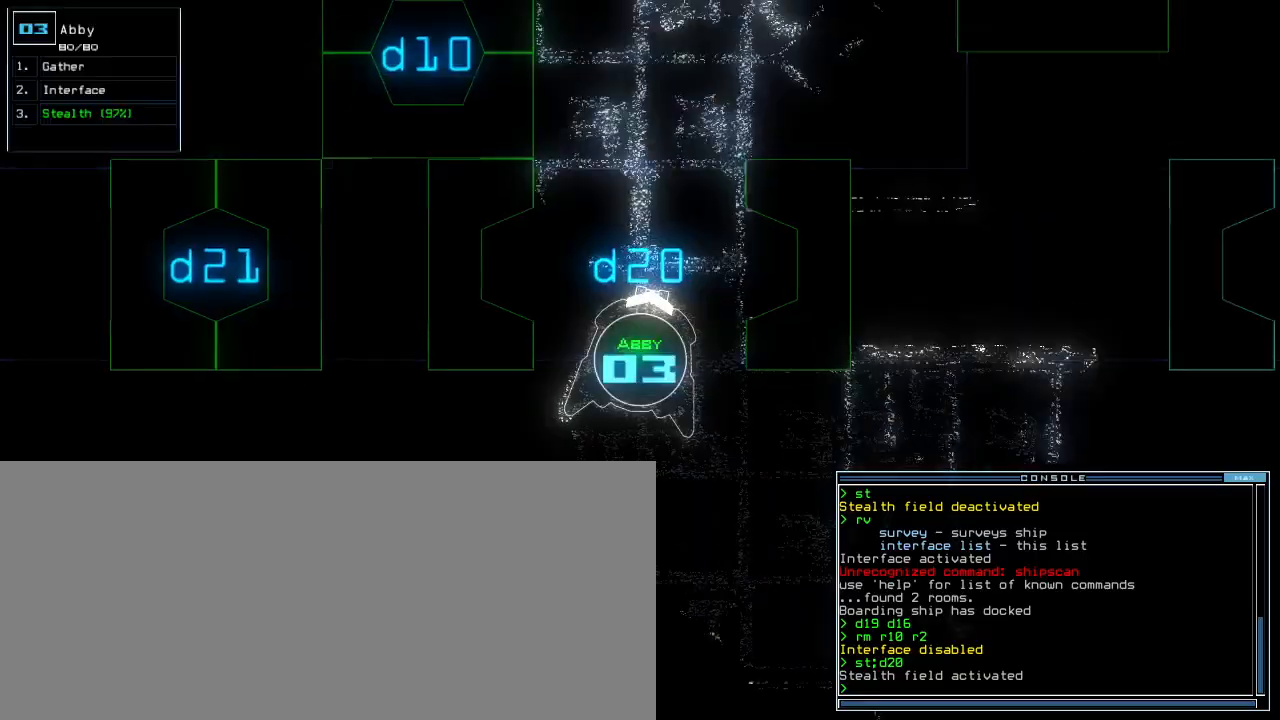
{"keys": ["up"], "events": [[100, "d", "up"], [167, "d", "down"], [200, "d", "up"], [367, "left", "down"], [450, "left", "up"]]}
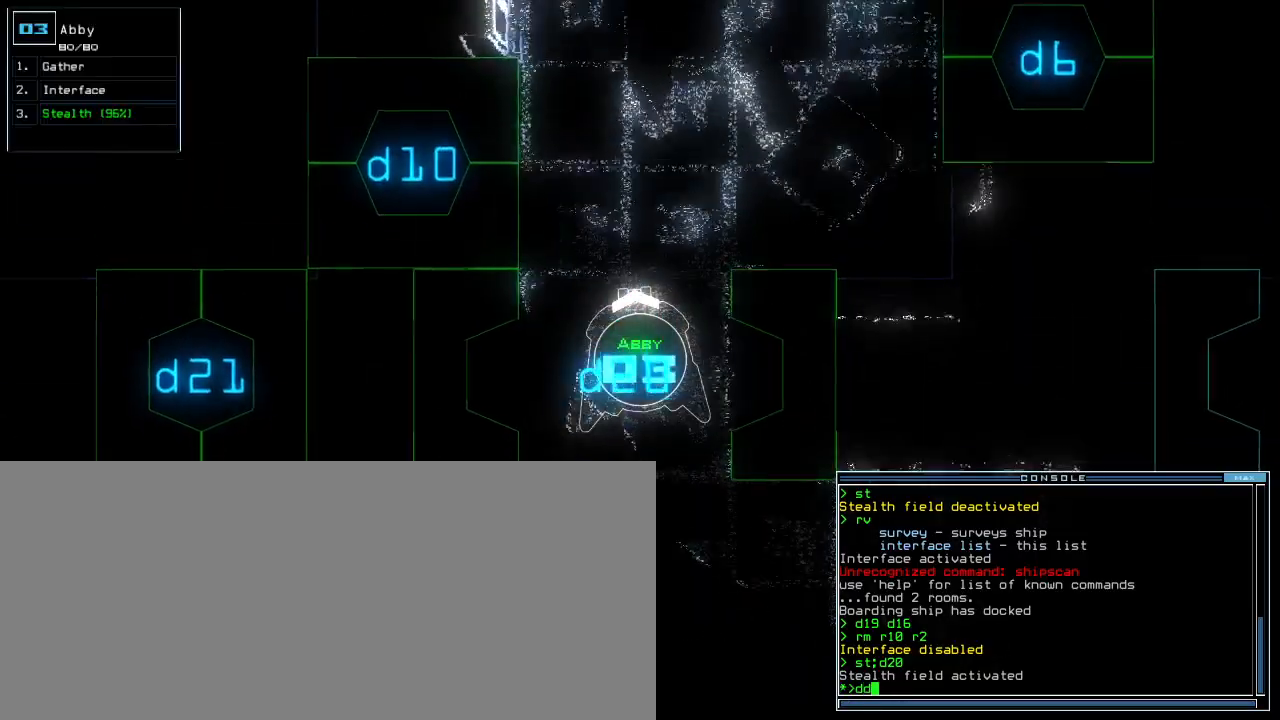
{"keys": ["up"], "events": [[67, "space", "down"], [117, "a", "down"], [183, "space", "up"], [217, "a", "up"], [300, "2", "down"], [350, "return", "down"], [383, "2", "up"], [433, "return", "up"]]}
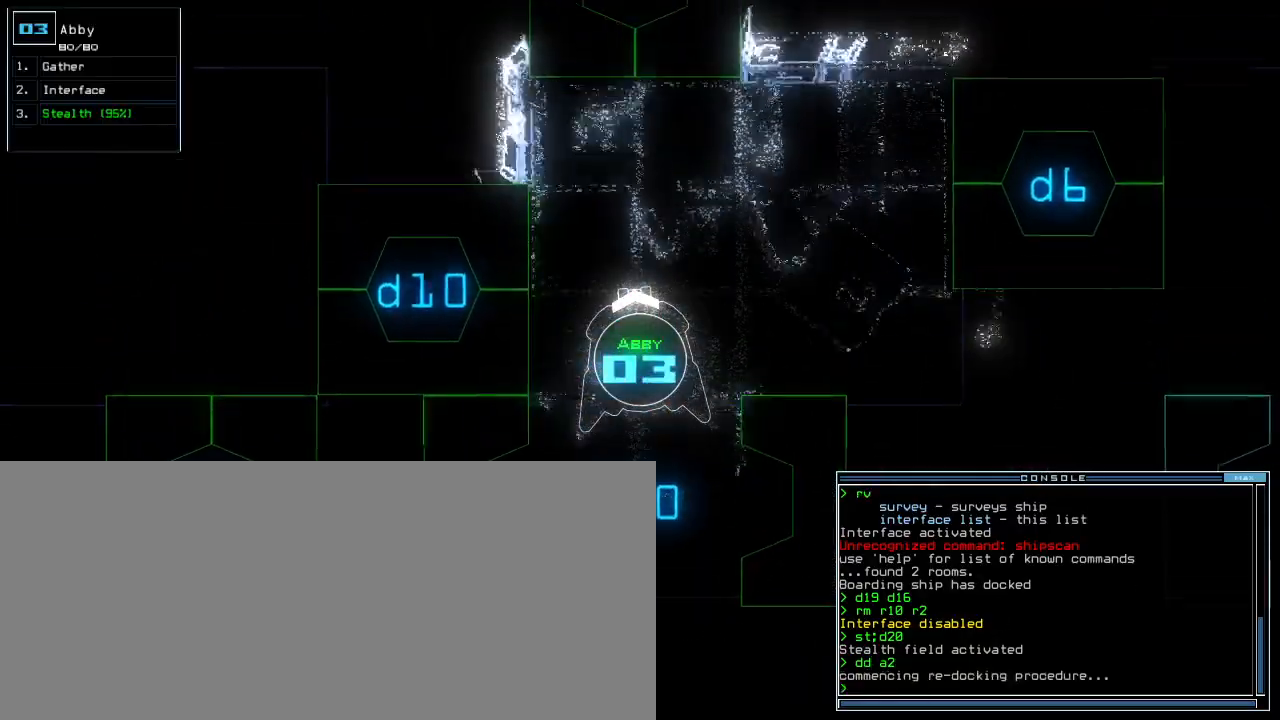
{"keys": ["left", "up"], "events": [[17, "4", "down"], [100, "4", "up"], [117, "right", "down"], [250, "right", "up"], [283, "d", "down"], [417, "d", "up"], [483, "left", "down"]]}
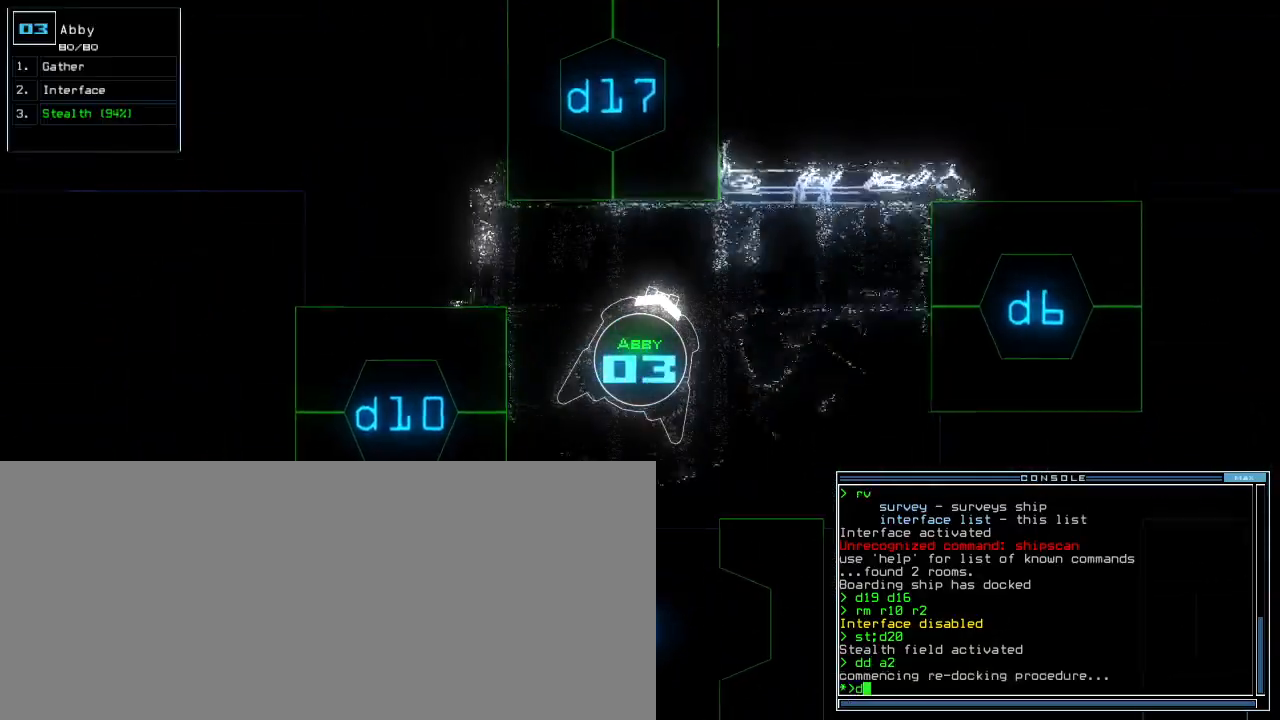
{"keys": [], "events": [[33, "1", "down"], [67, "space", "down"], [83, "1", "up"], [167, "space", "up"], [250, "left", "up"], [350, "up", "up"], [417, "7", "down"], [450, "return", "down"], [500, "7", "up"], [500, "return", "up"]]}
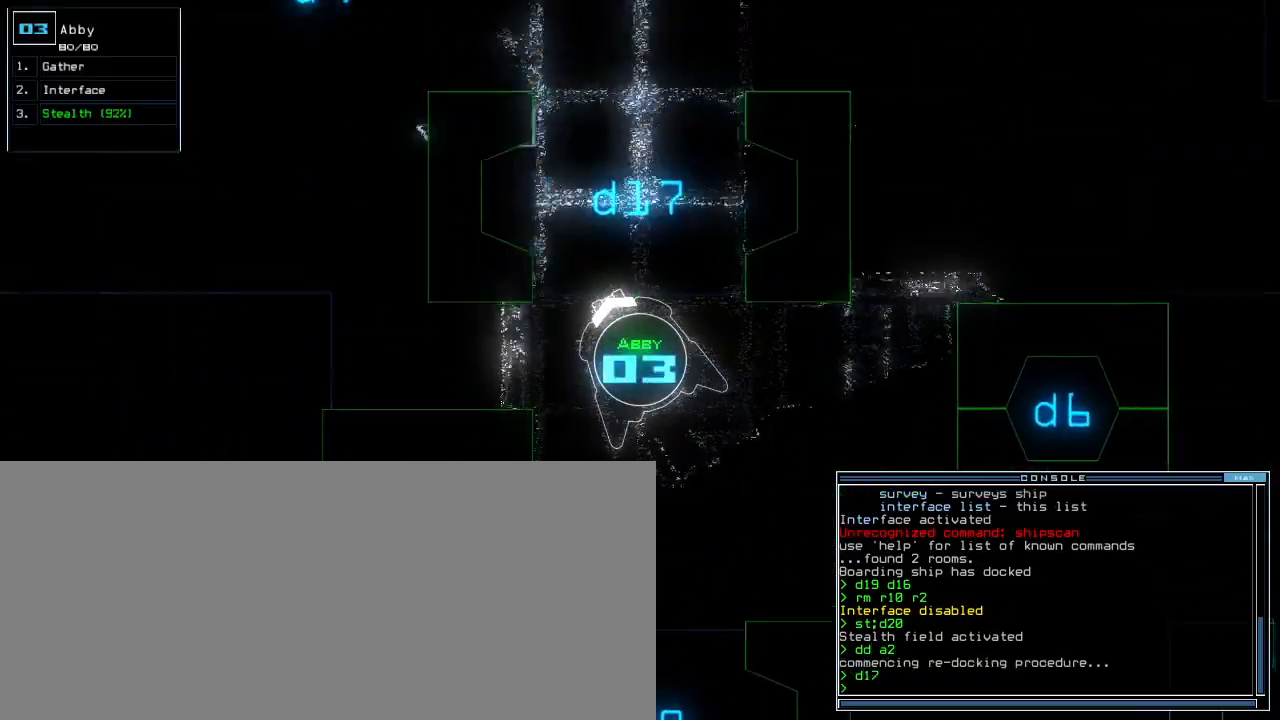
{"keys": ["right", "up"]}